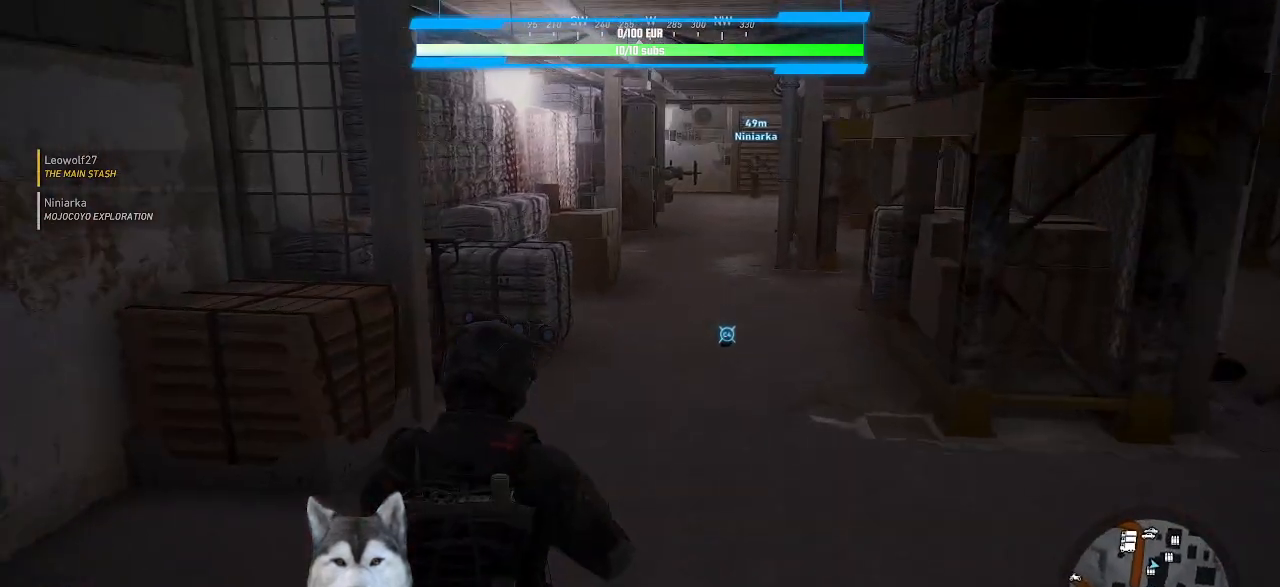
Gameplay with keyboard and mouse; each line is a JSON object with the keys and mouse buttons held at the frame after it. "events" lists presses ("down") and releases ("up") of ".", "/", "0", "1", "2", "3", "4", "5", "6", "7", "8", "9", "a", "alt_l", "alt_r", "b", "backslash", "backspace", "c", "caps_lock", "comma", "ctrl_l", "ctrl_r", "d", "e", "equals", "f", "g", "h", "i", "j", "k", "l", "lbracket", "m", "minus", "n", "o", "p", "q", "quote", "r", "rbracket", "return", "s", "semicolon", "shift_l", "shift_r", "space", "t", "tab", "tilde", "u", "v", "w", "x", "y", "z", "mouse_left", "mouse_wheel" and "mouse_right" between this image and that frame as [ms after this image, input, new state], when the widget could be followed in between. "mouse_left", "mouse_wheel", "mouse_right" = the "left", "wheel", "right" buttons of the "mouse" list. No other keys are recorded. "wheel" means that the mouse wheel is clicked or scrolled. "mouse_move" is the direction in which the mouse moves at that frame (one of eight, or "still"), when it could be read.
{"keys": ["w"], "mouse": [], "mouse_move": "still", "events": []}
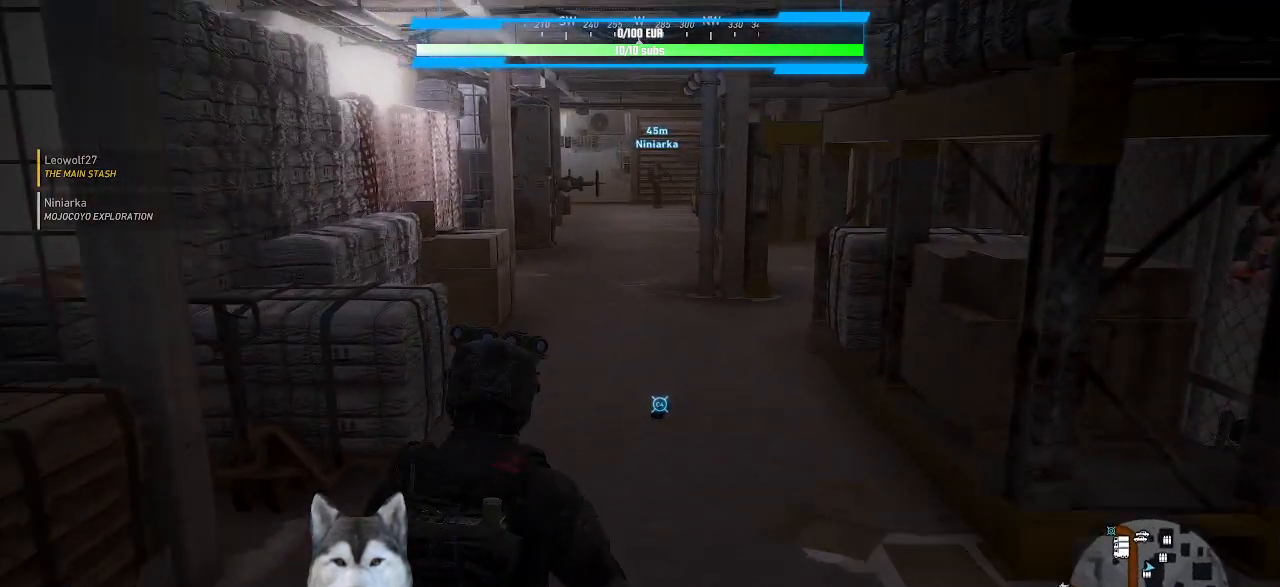
{"keys": ["w"], "mouse": [], "mouse_move": "still", "events": []}
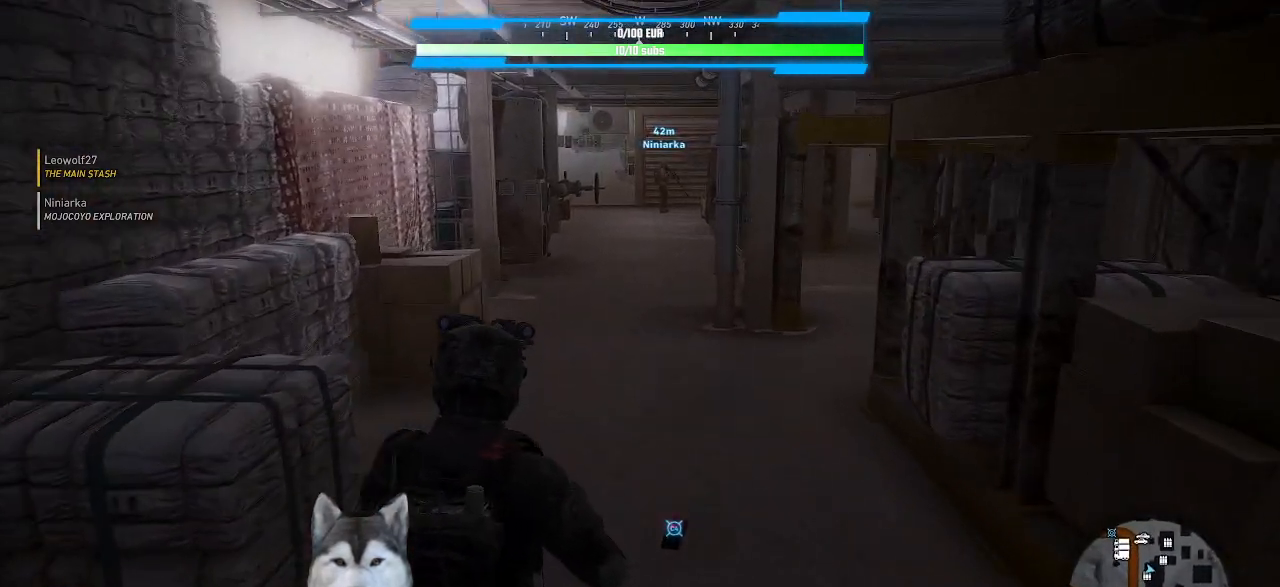
{"keys": ["w"], "mouse": [], "mouse_move": "still", "events": []}
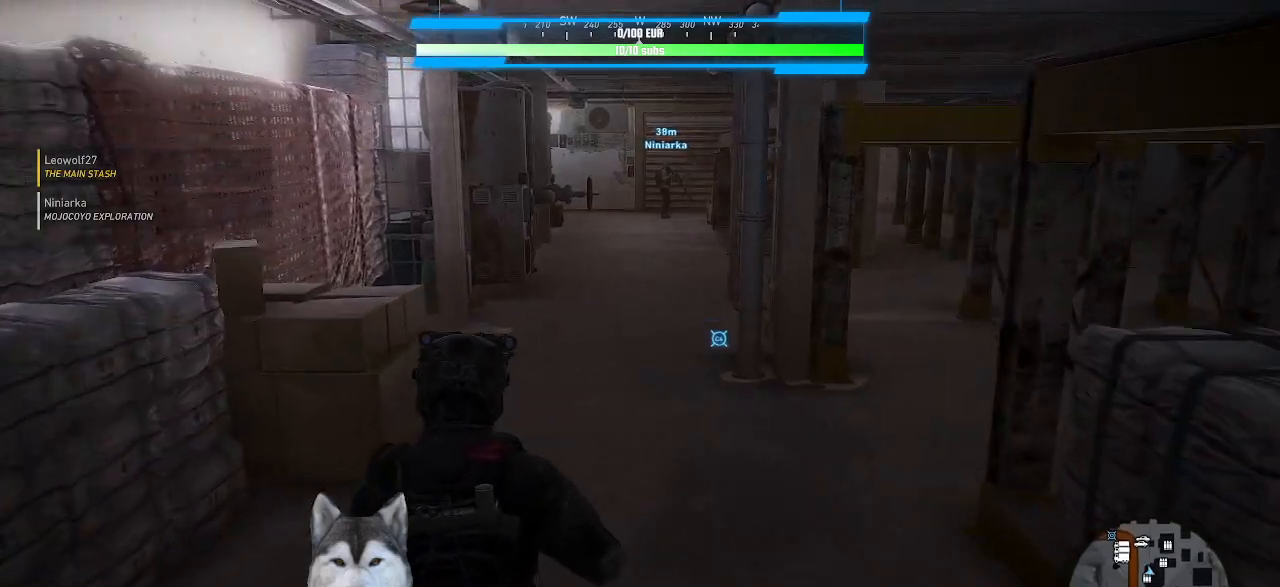
{"keys": ["w"], "mouse": [], "mouse_move": "still"}
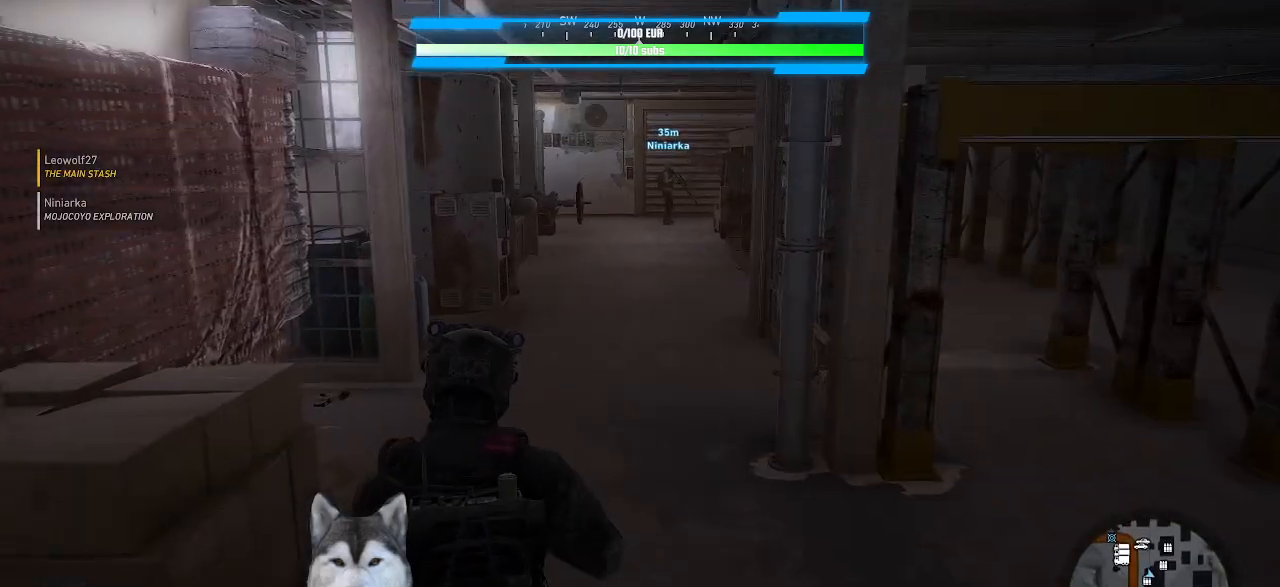
{"keys": ["w"], "mouse": [], "mouse_move": "still", "events": []}
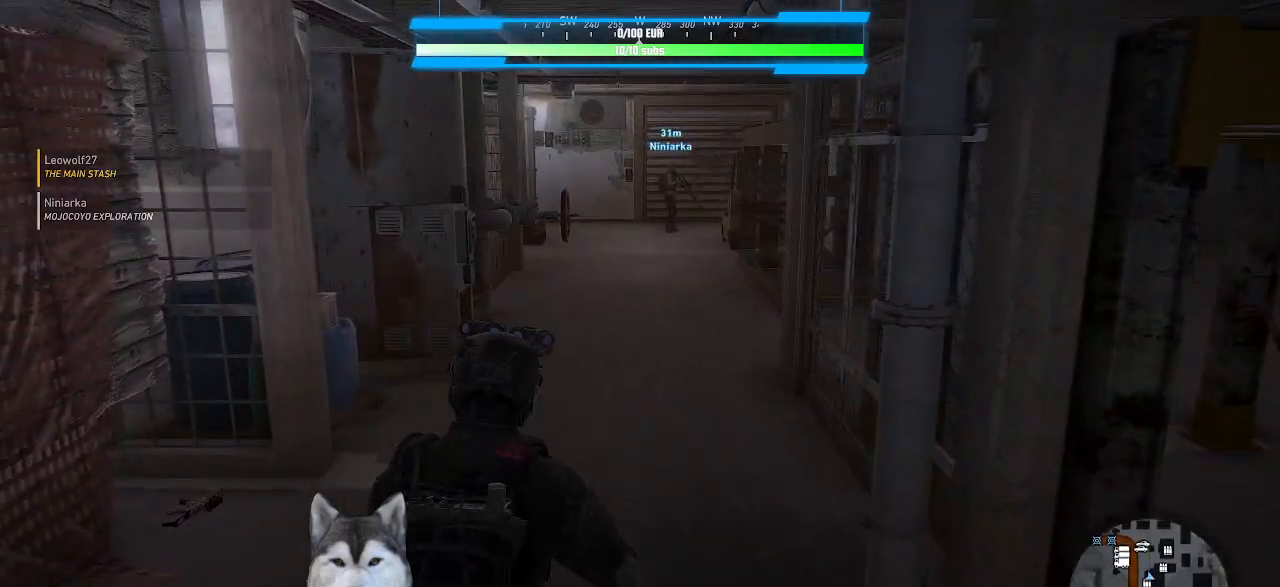
{"keys": ["w"], "mouse": [], "mouse_move": "still", "events": []}
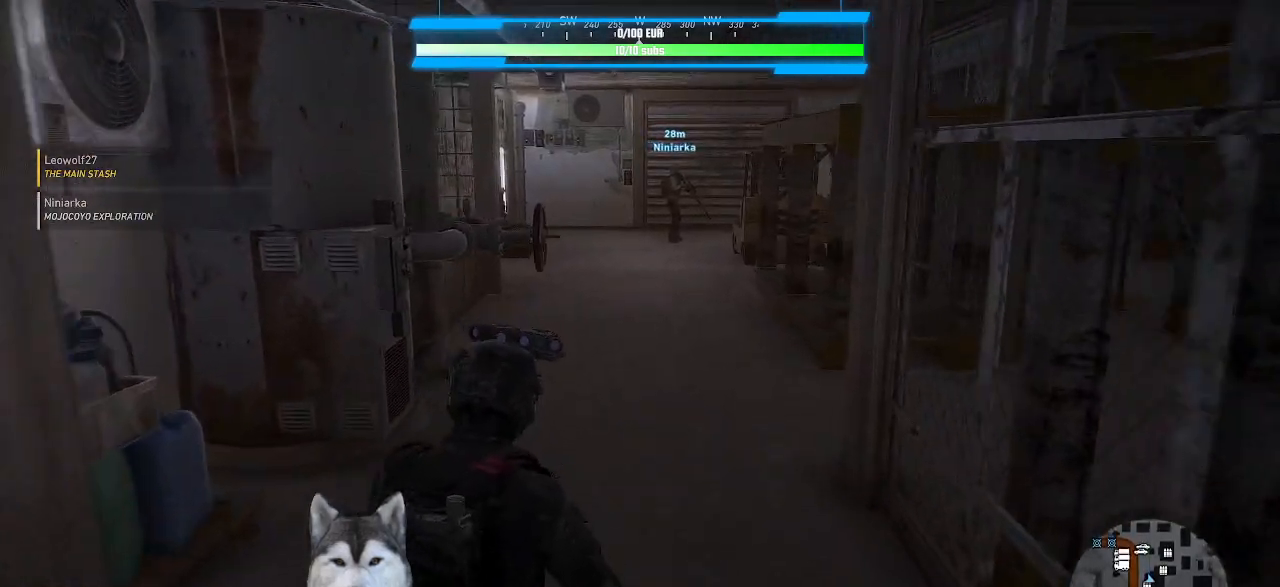
{"keys": ["w"], "mouse": [], "mouse_move": "still", "events": []}
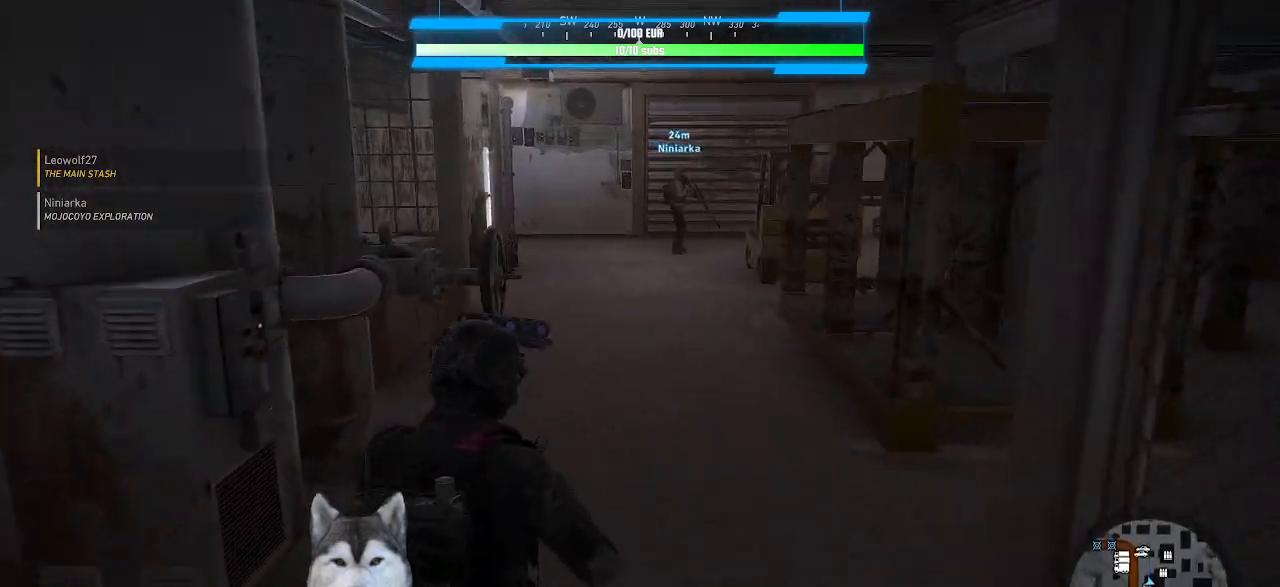
{"keys": ["w"], "mouse": [], "mouse_move": "still", "events": []}
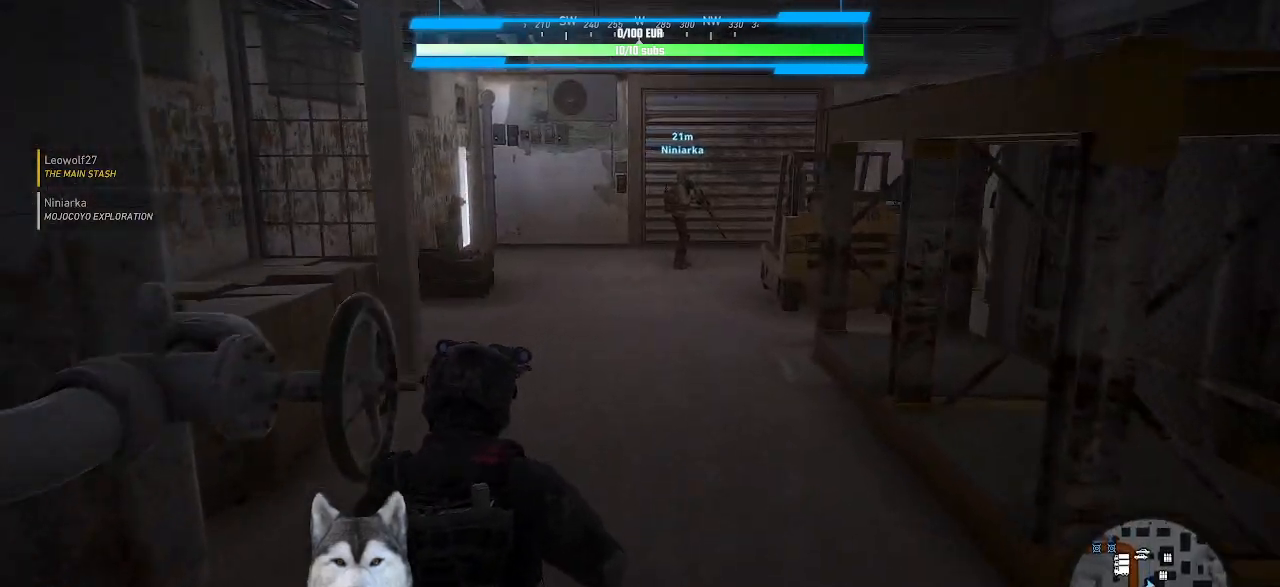
{"keys": ["g", "w"], "mouse": [], "mouse_move": "still", "events": [[167, "g", "down"]]}
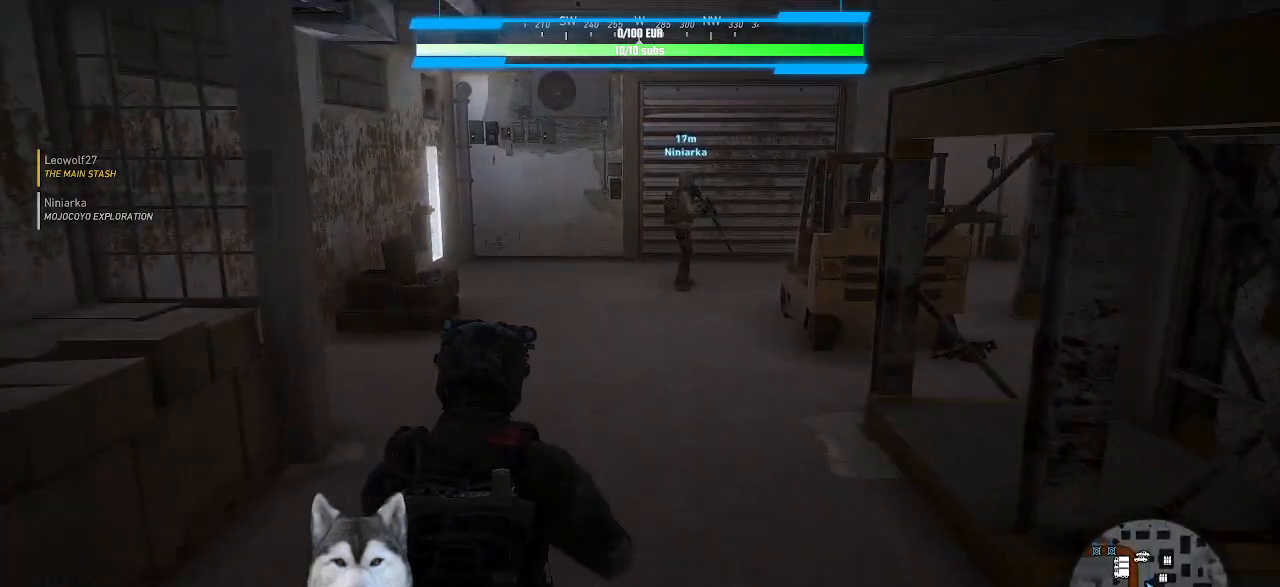
{"keys": ["g", "w"], "mouse": [], "mouse_move": "still", "events": []}
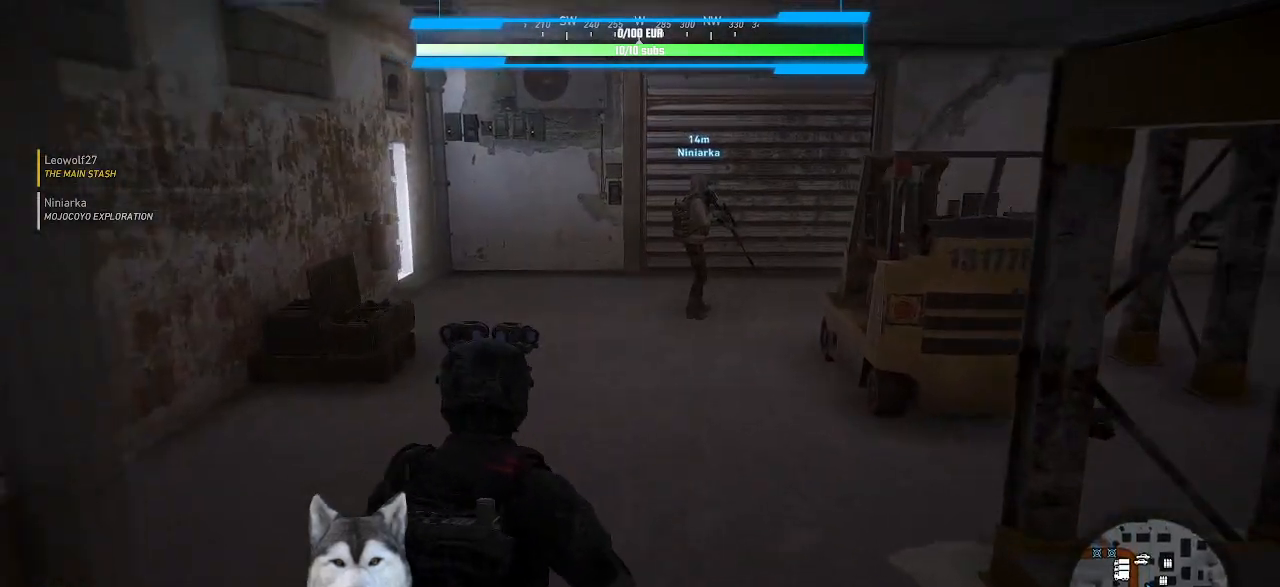
{"keys": ["w"], "mouse": [], "mouse_move": "left", "events": [[500, "g", "up"]]}
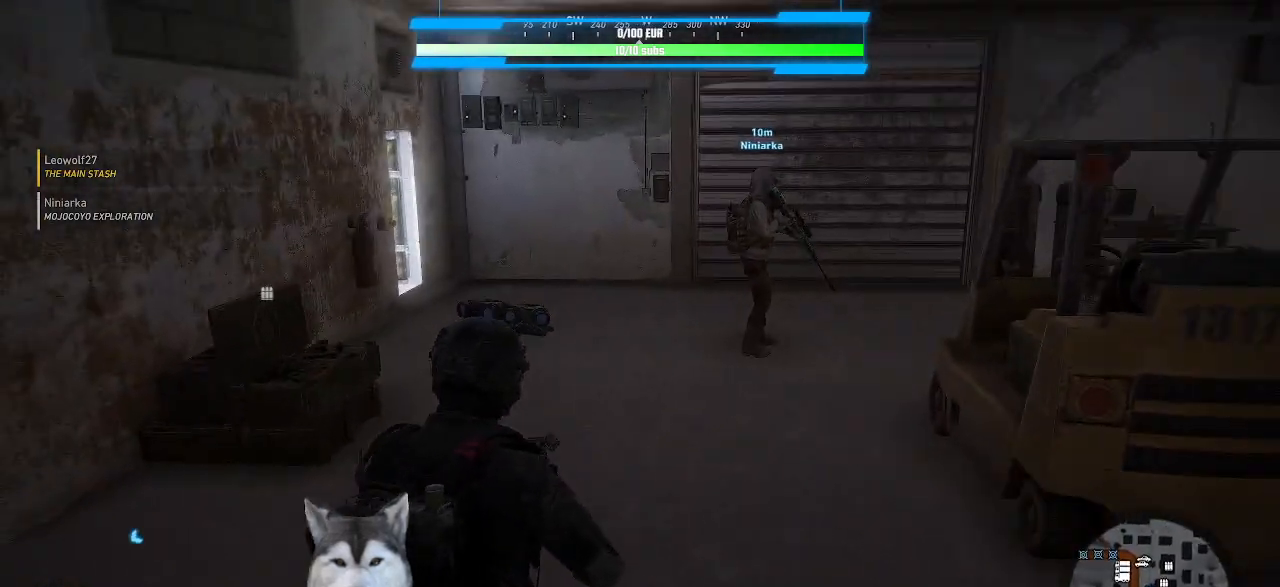
{"keys": ["w"], "mouse": [], "mouse_move": "down", "events": []}
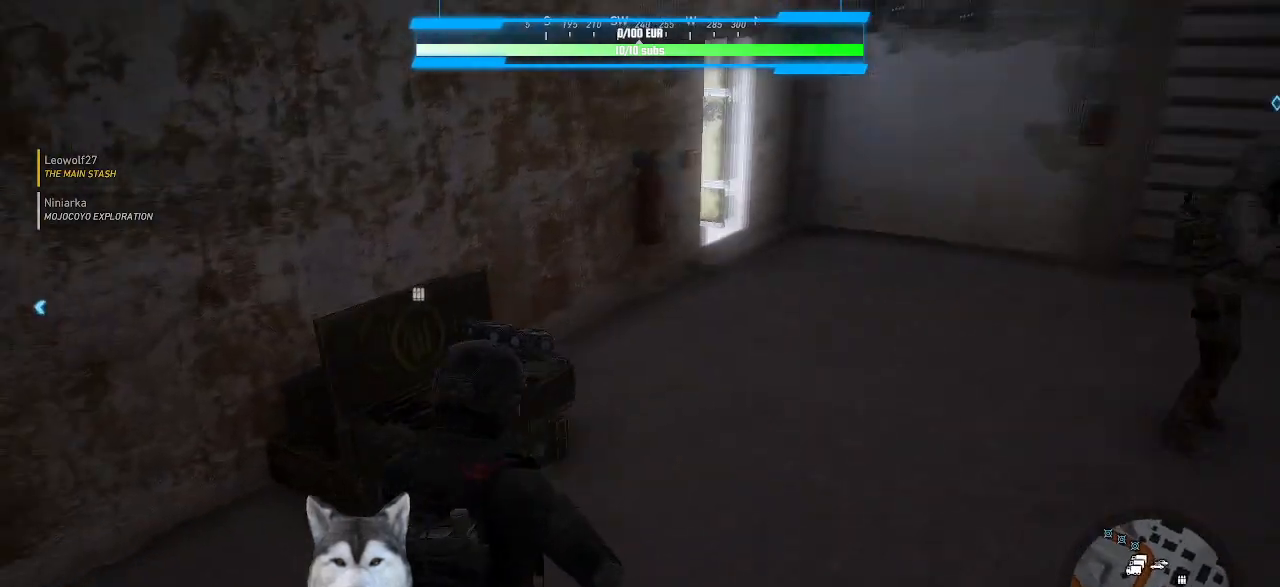
{"keys": [], "mouse": [], "mouse_move": "down", "events": [[434, "w", "up"]]}
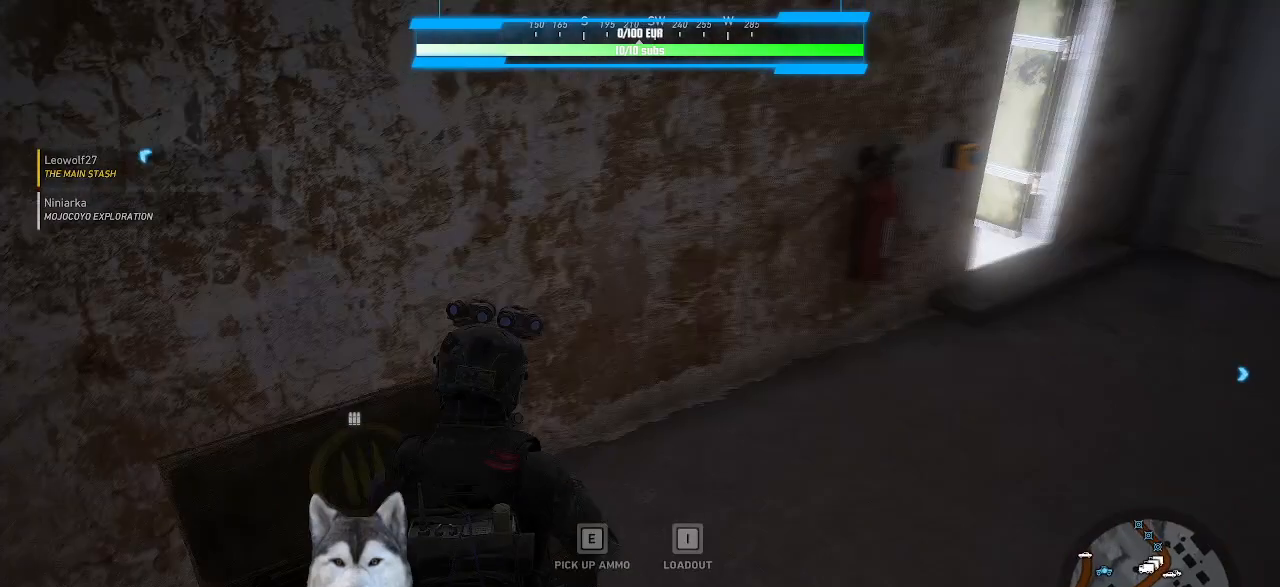
{"keys": ["e"], "mouse": [], "mouse_move": "still", "events": [[100, "e", "down"]]}
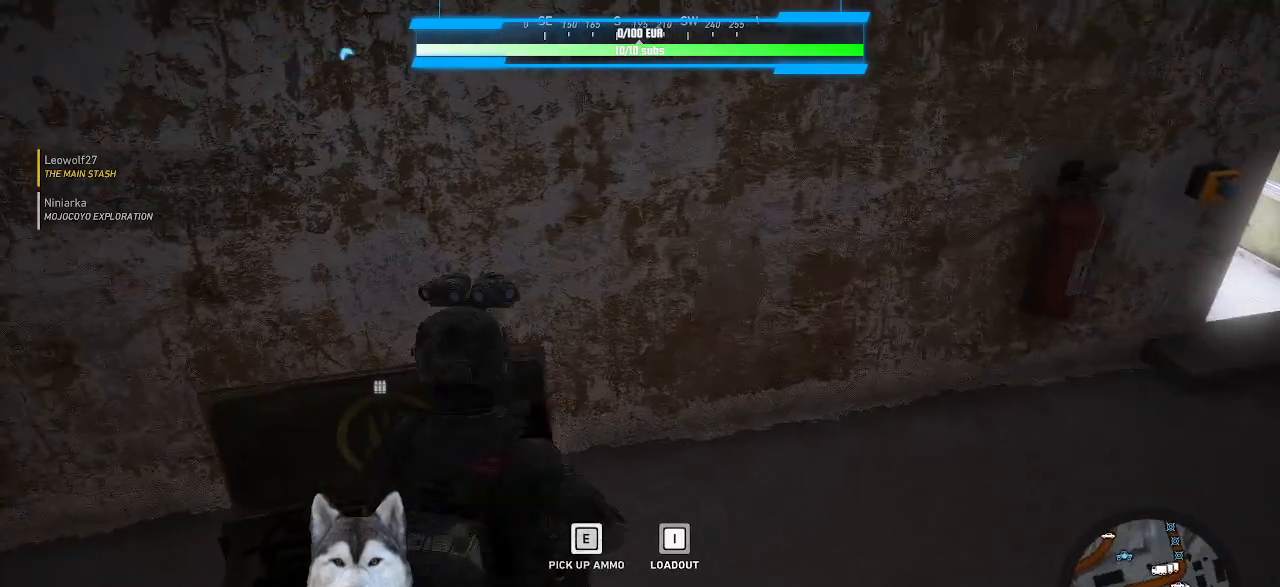
{"keys": [], "mouse": [], "mouse_move": "still", "events": [[67, "e", "up"]]}
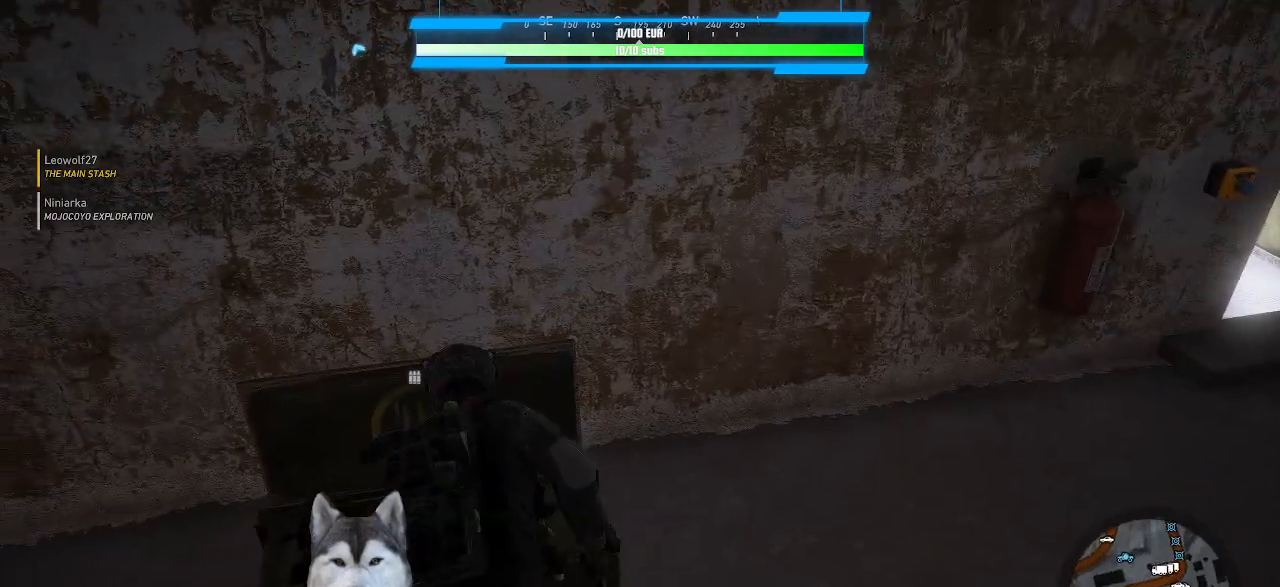
{"keys": [], "mouse": [], "mouse_move": "still", "events": []}
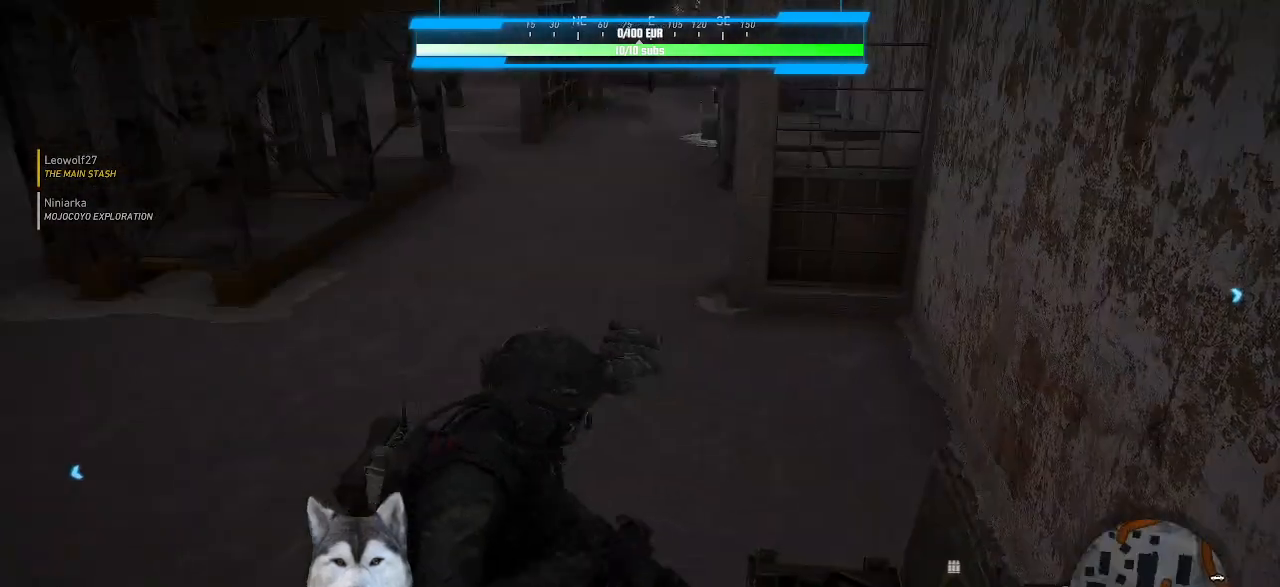
{"keys": ["a", "w"], "mouse": [], "mouse_move": "still", "events": [[200, "a", "down"], [267, "w", "down"]]}
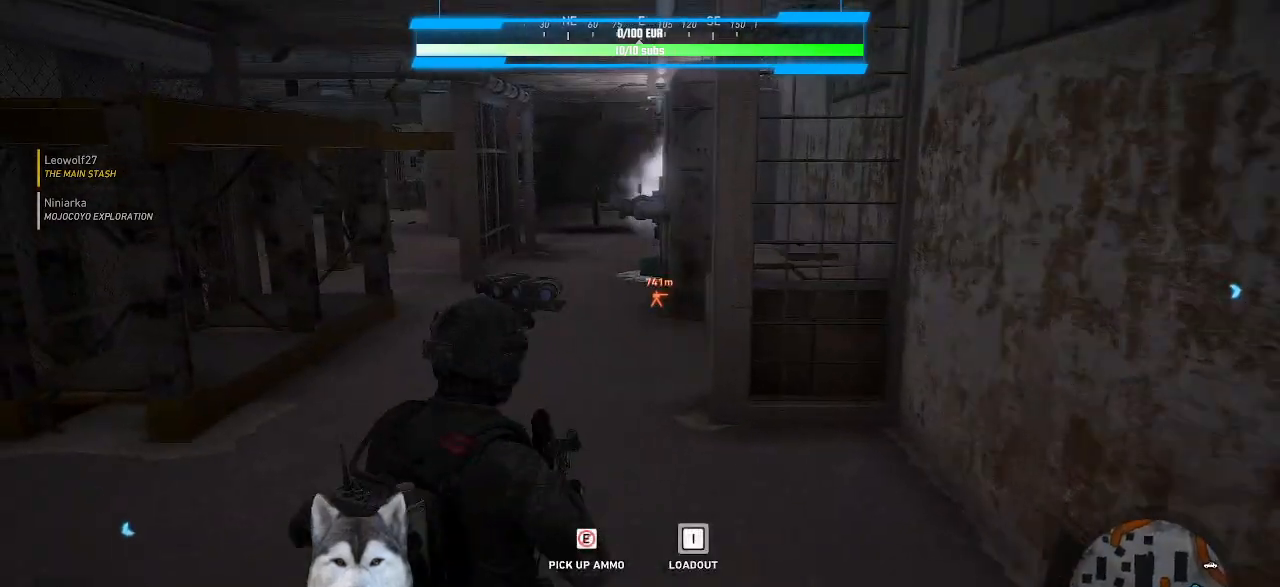
{"keys": ["w"], "mouse": [], "mouse_move": "still", "events": [[467, "a", "up"]]}
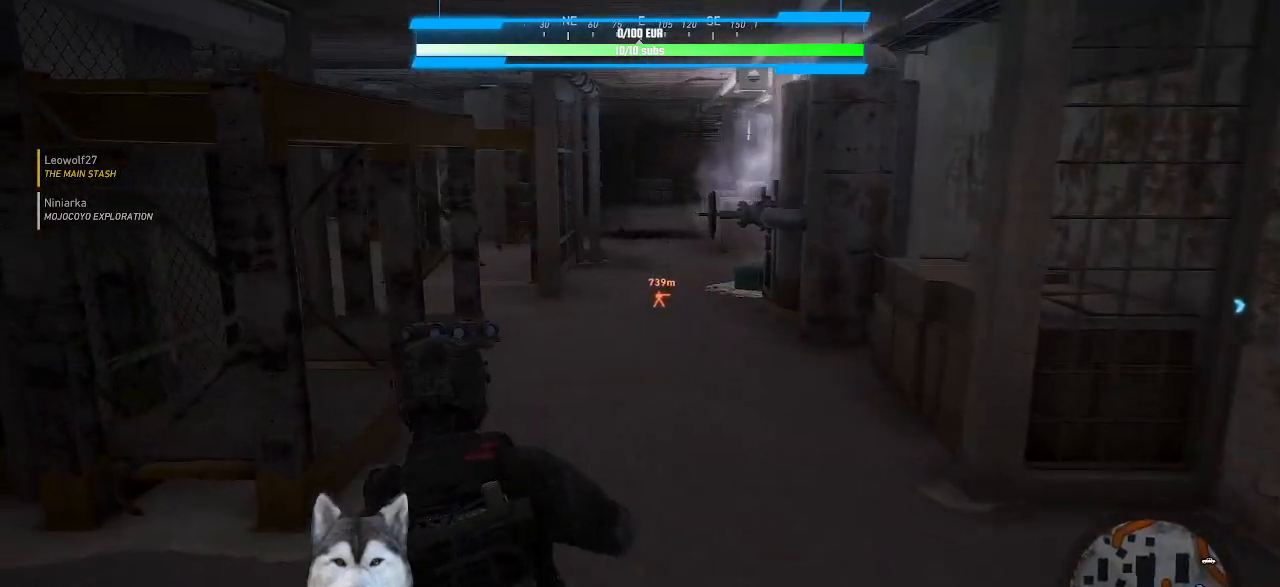
{"keys": ["w"], "mouse": [], "mouse_move": "still", "events": []}
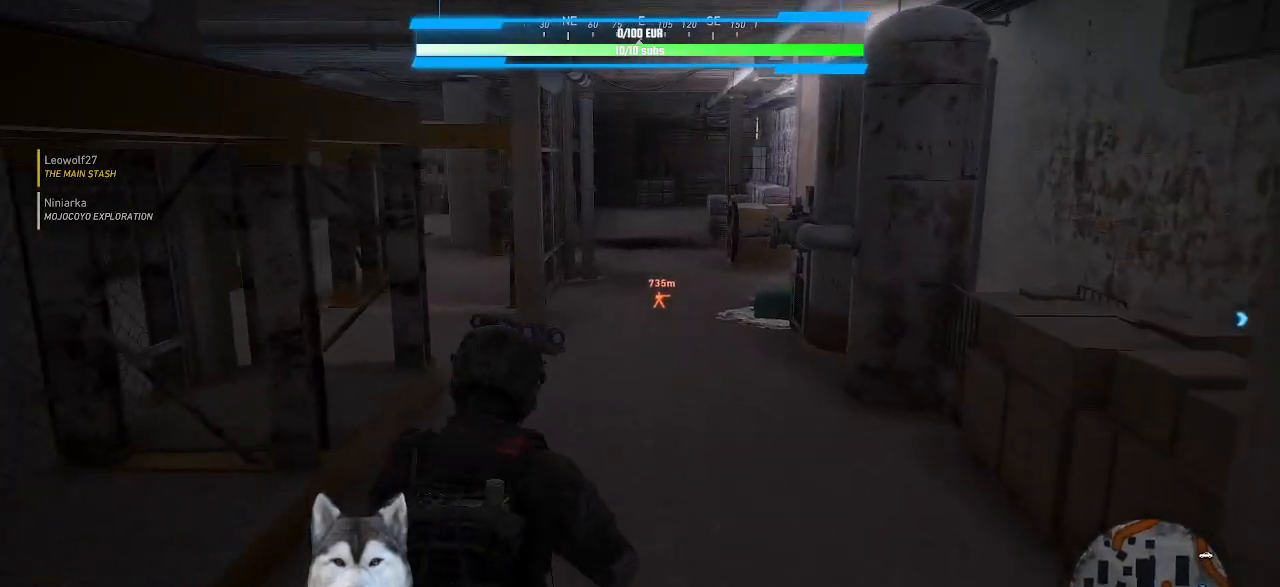
{"keys": ["w"], "mouse": [], "mouse_move": "still", "events": []}
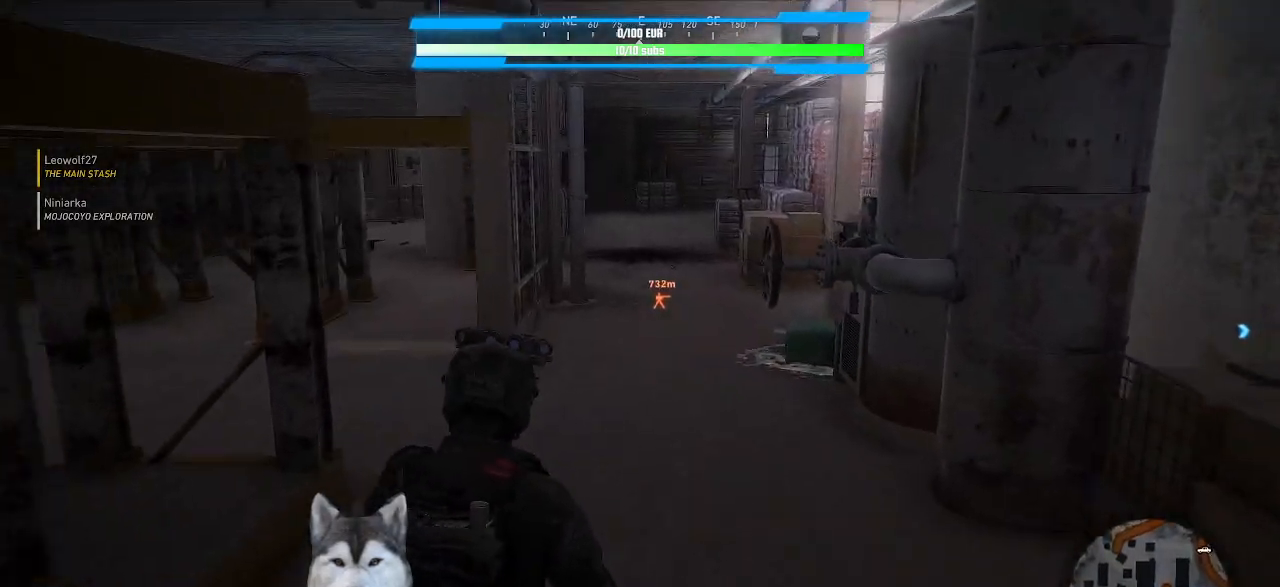
{"keys": [], "mouse": [], "mouse_move": "up", "events": [[234, "w", "up"]]}
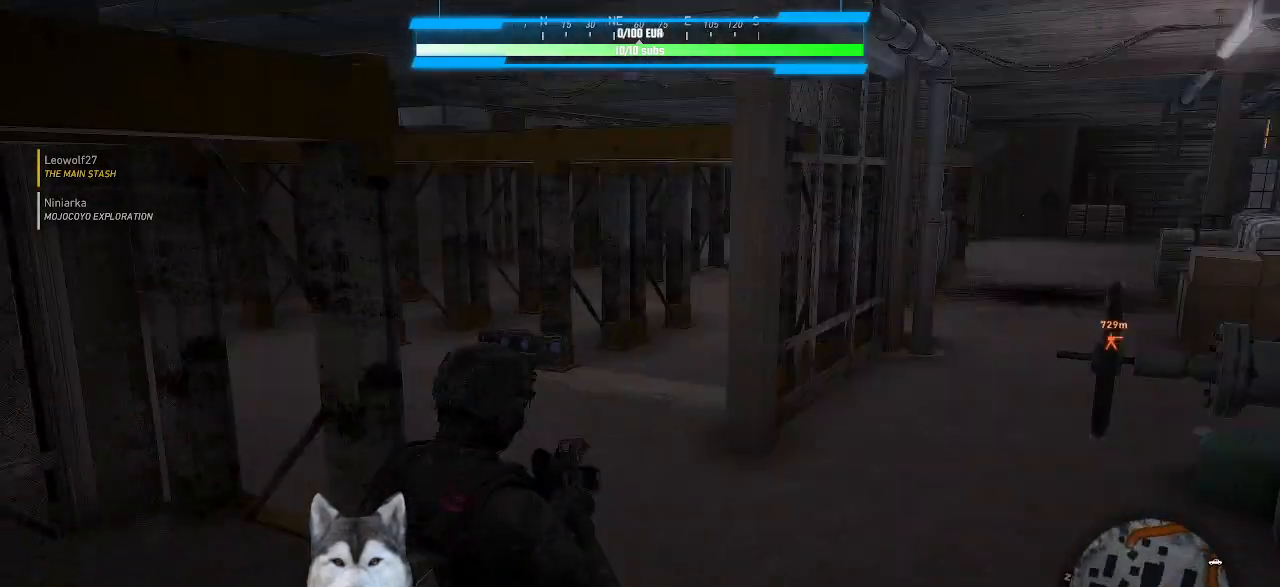
{"keys": ["w"], "mouse": [], "mouse_move": "still", "events": [[100, "w", "down"], [134, "d", "down"], [334, "d", "up"]]}
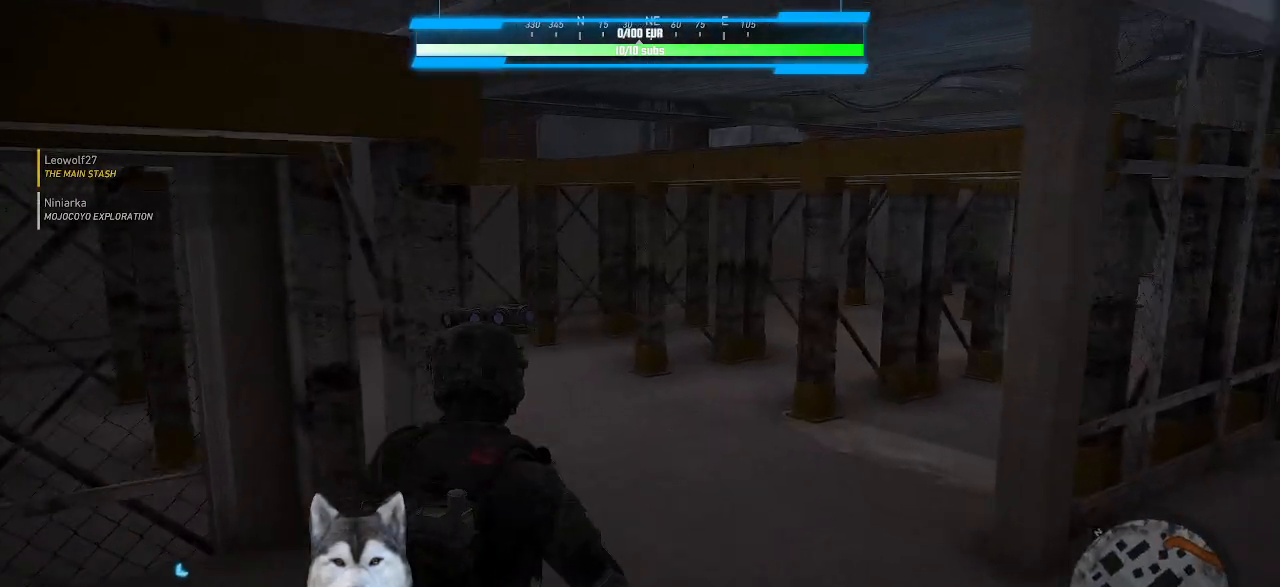
{"keys": ["w"], "mouse": [], "mouse_move": "still", "events": [[167, "d", "down"], [334, "d", "up"]]}
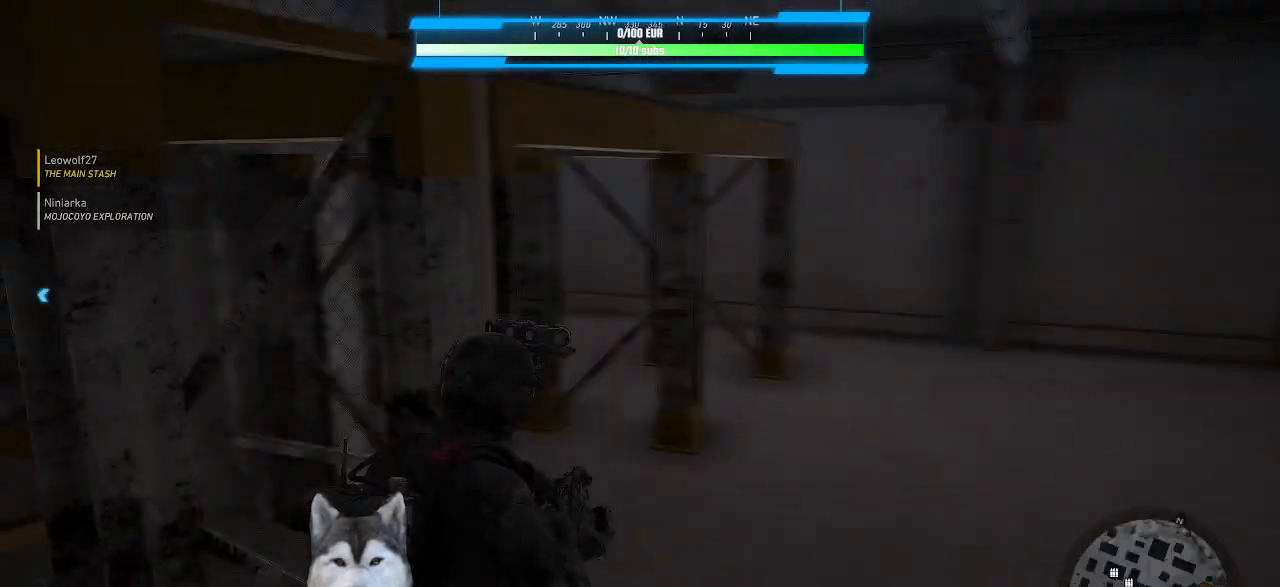
{"keys": ["d", "w"], "mouse": [], "mouse_move": "still", "events": [[34, "d", "down"]]}
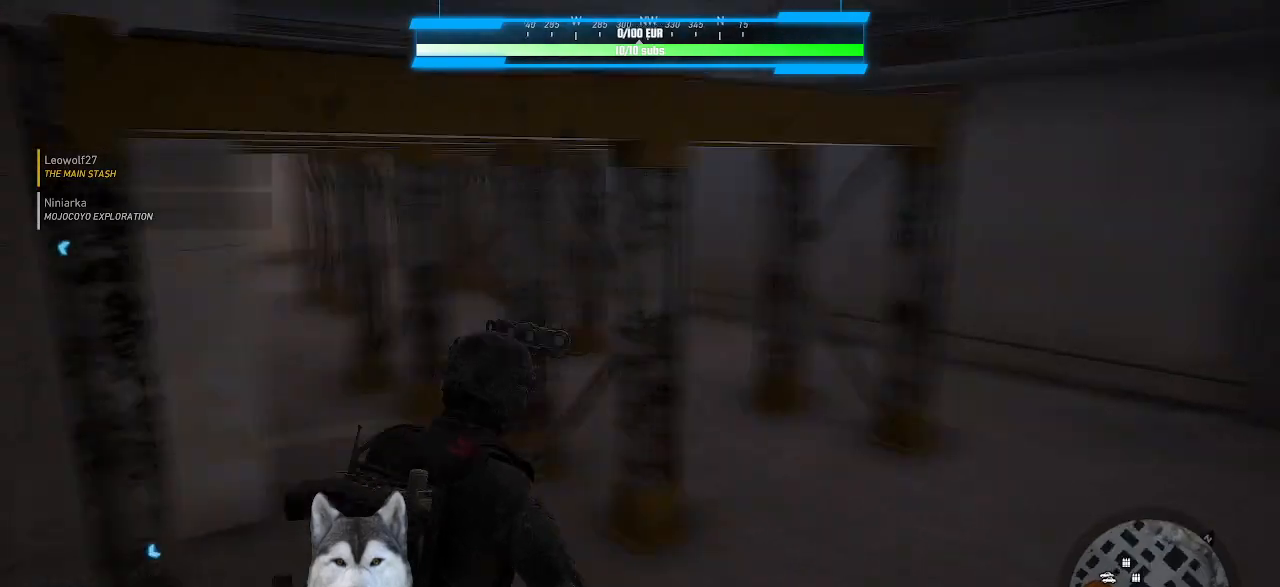
{"keys": ["d"], "mouse": [], "mouse_move": "still", "events": [[134, "w", "up"]]}
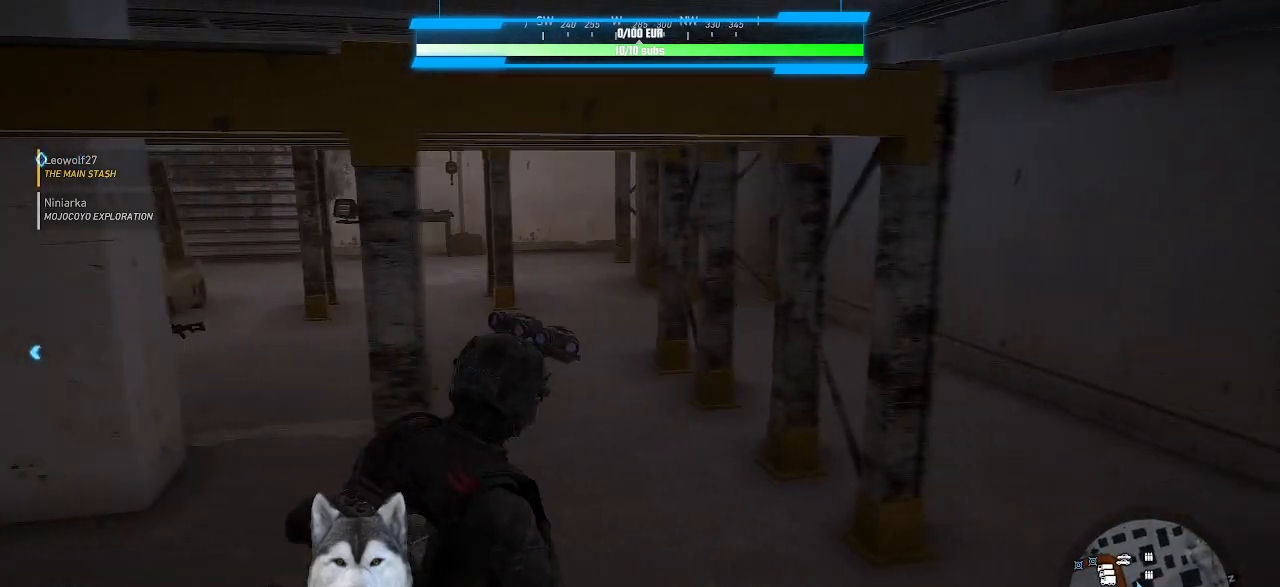
{"keys": [], "mouse": [], "mouse_move": "right", "events": [[34, "d", "up"]]}
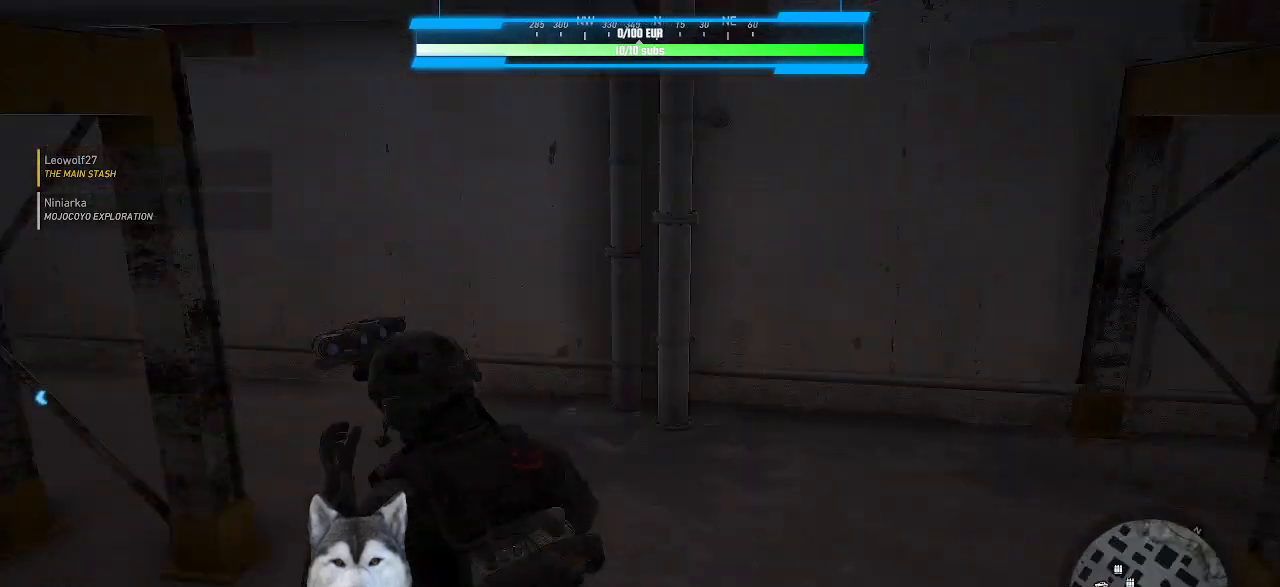
{"keys": ["w"], "mouse": [], "mouse_move": "right"}